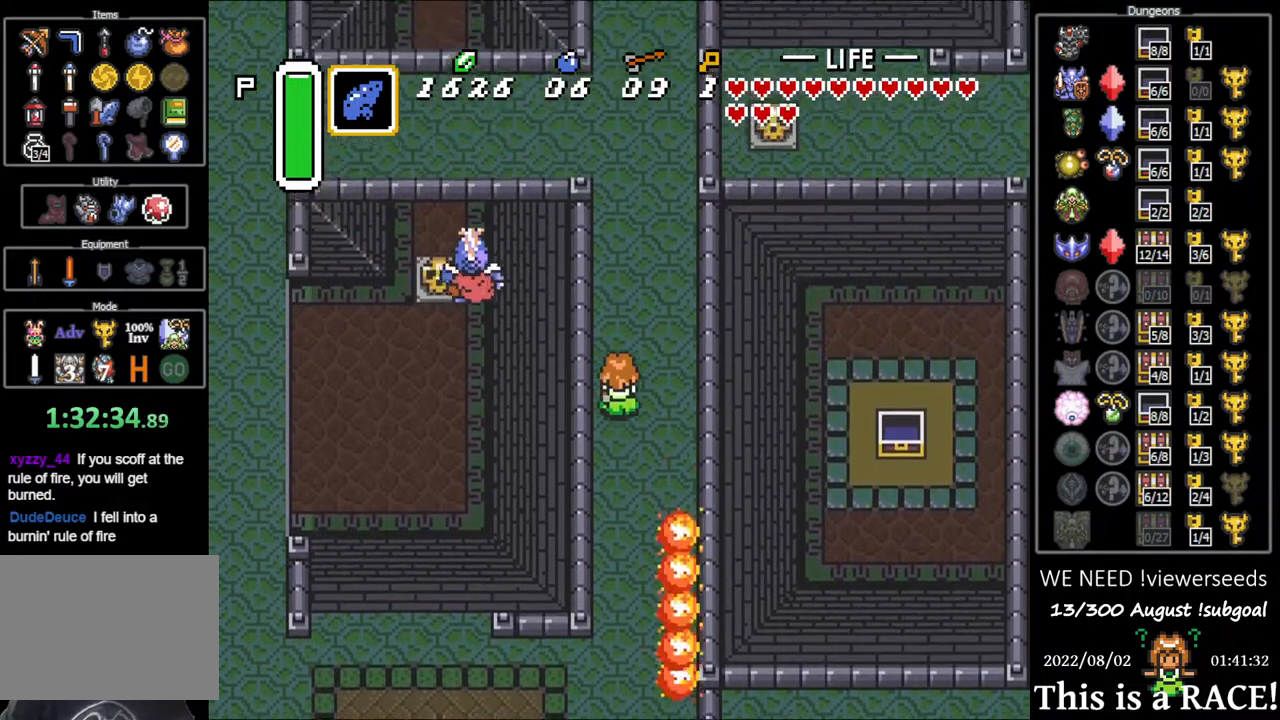
Gameplay with a controller (Nintendo layout); each line is a JSON object with the inputs held at the frame after it. "events" lists button and stick changes between this image and that frame as [ms after this image, input, new state], when the widget could be followed in between. Not read: A B L3 R3 X Y other_buttons.
{"buttons": ["DPAD_UP"], "events": [[17, "DPAD_LEFT", "up"], [83, "DPAD_LEFT", "down"], [150, "DPAD_LEFT", "up"], [250, "DPAD_LEFT", "down"], [283, "DPAD_LEFT", "up"], [383, "DPAD_LEFT", "down"], [450, "DPAD_LEFT", "up"]]}
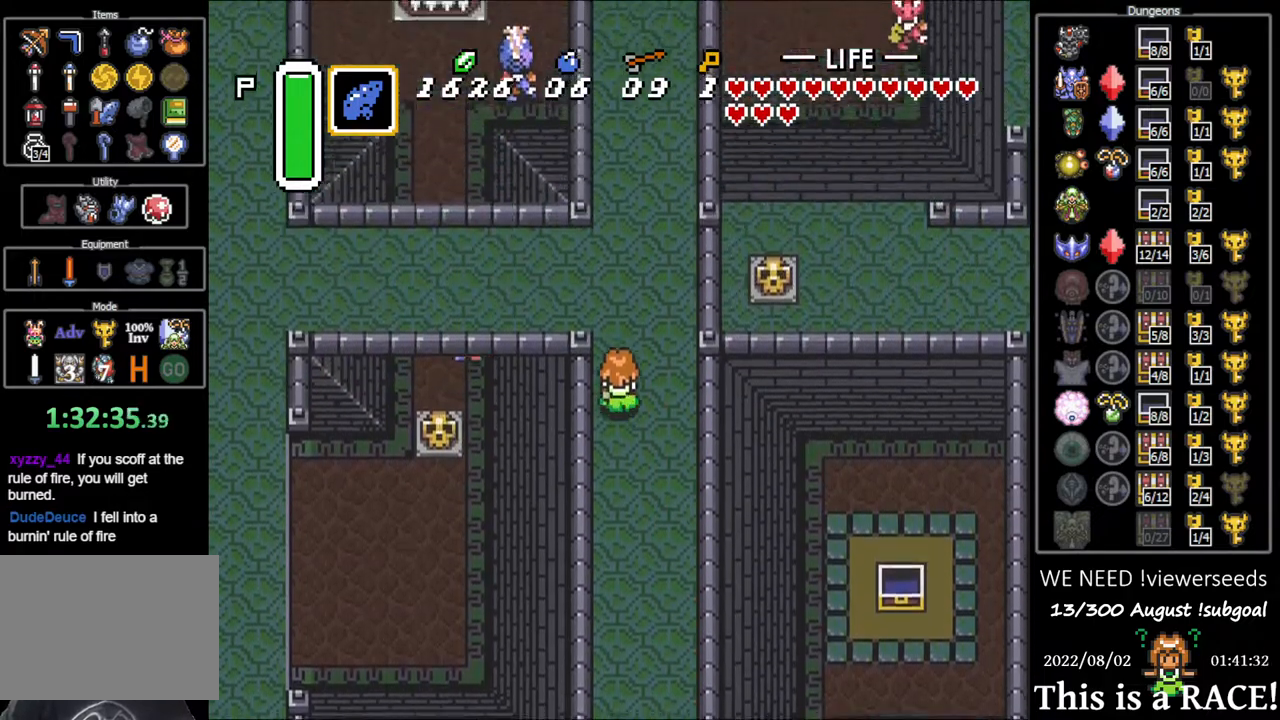
{"buttons": ["DPAD_UP"], "events": []}
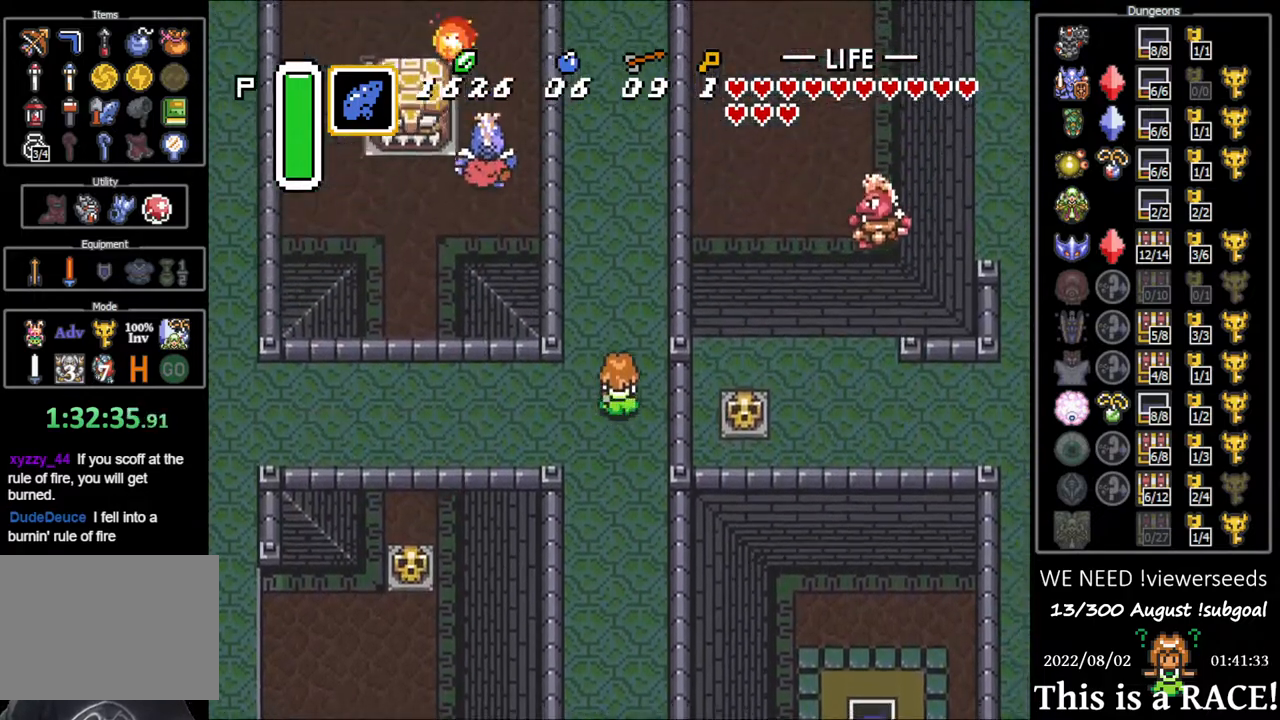
{"buttons": ["DPAD_UP"], "events": []}
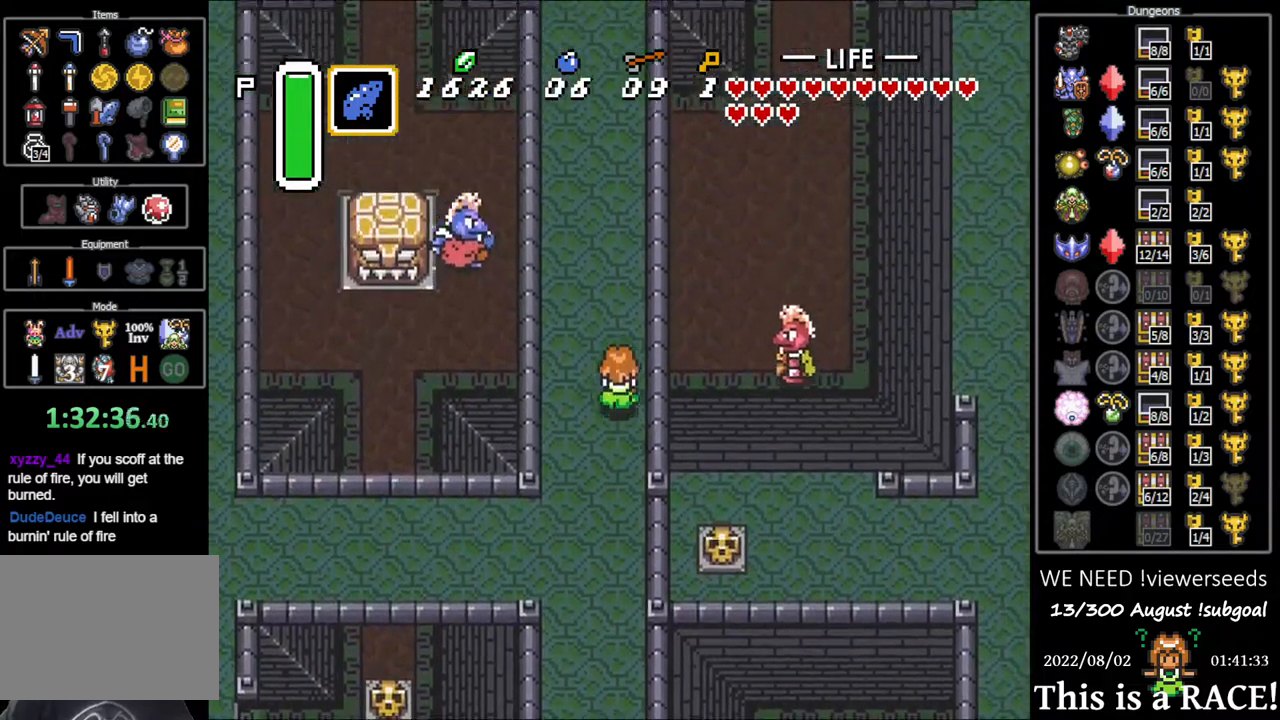
{"buttons": ["DPAD_UP"], "events": []}
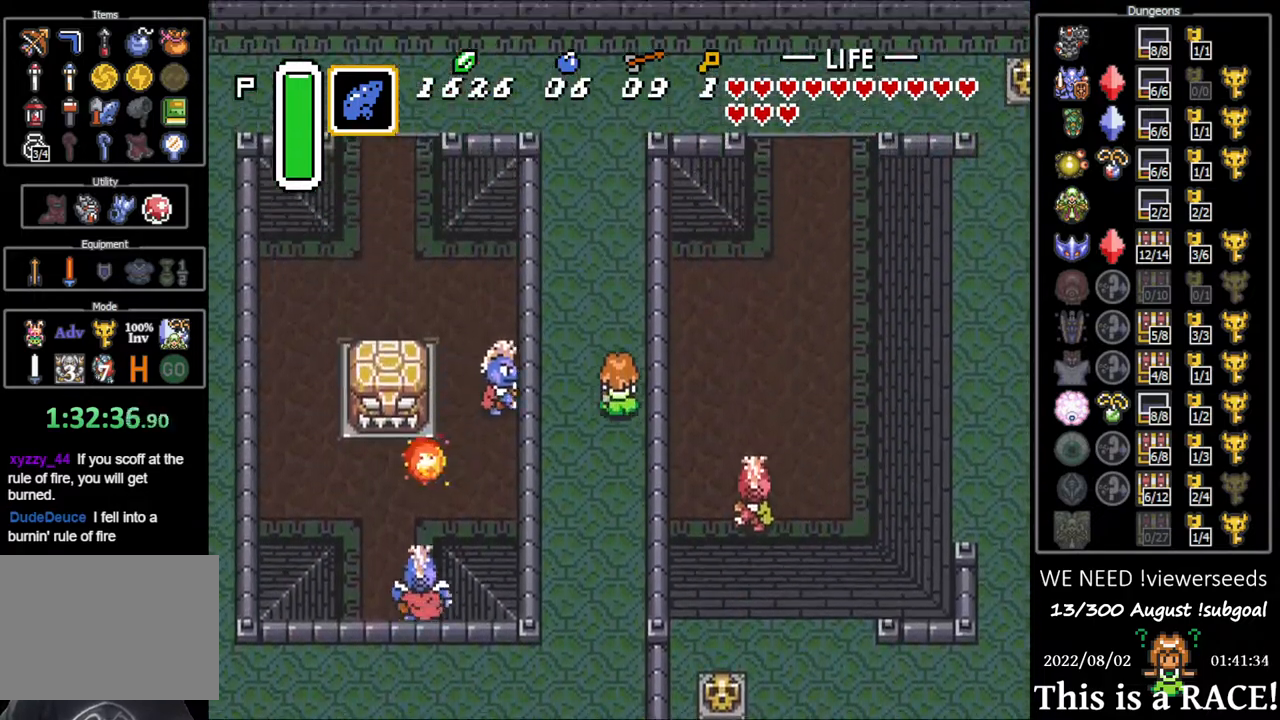
{"buttons": ["DPAD_UP"], "events": []}
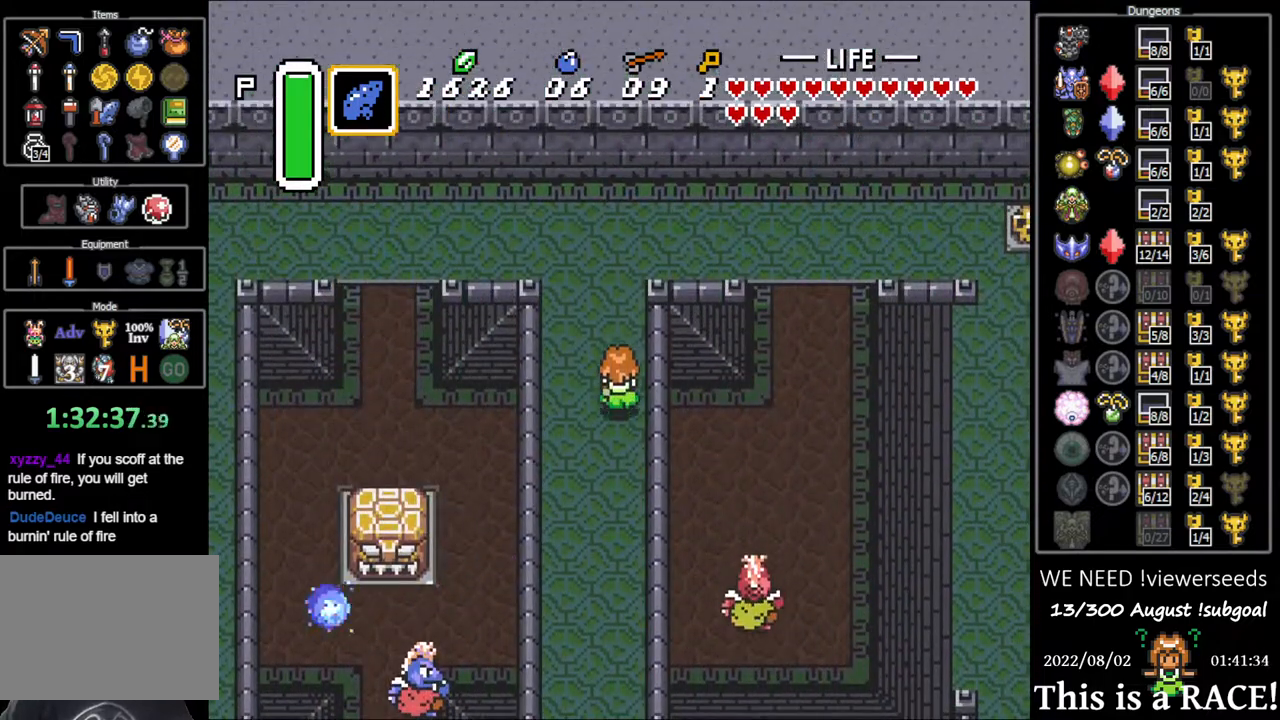
{"buttons": [], "events": [[467, "DPAD_UP", "up"]]}
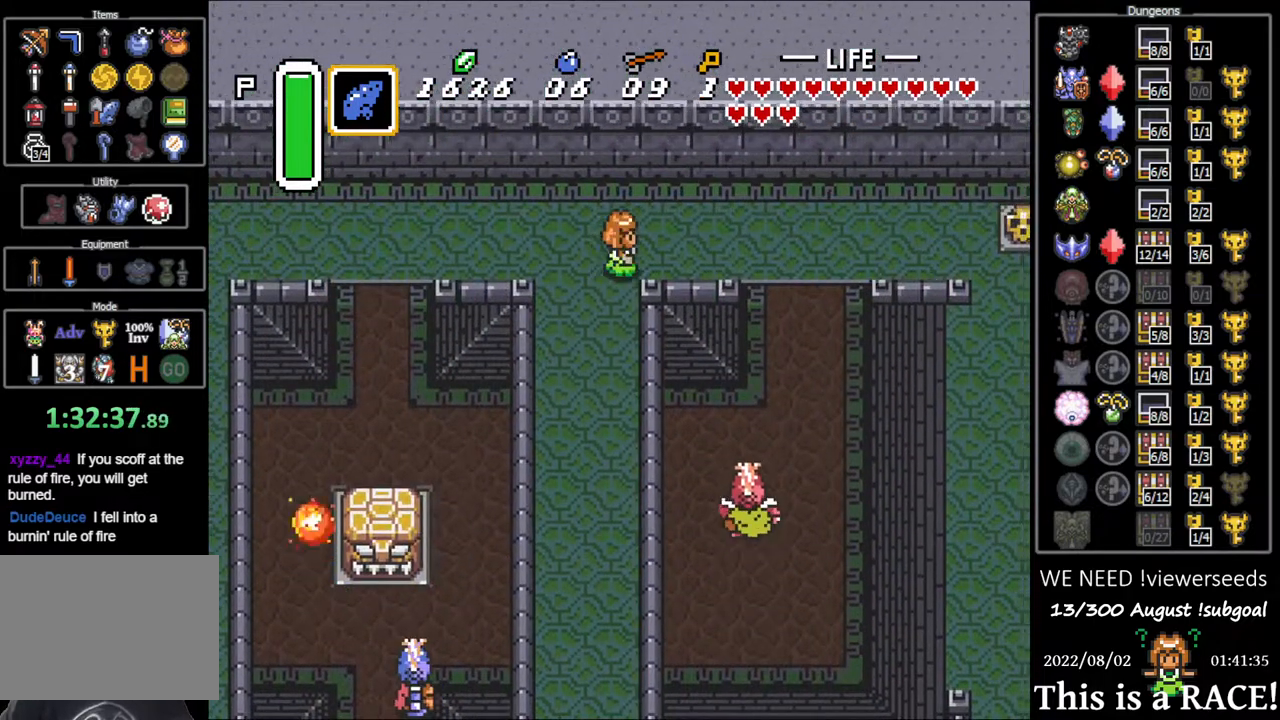
{"buttons": [], "events": []}
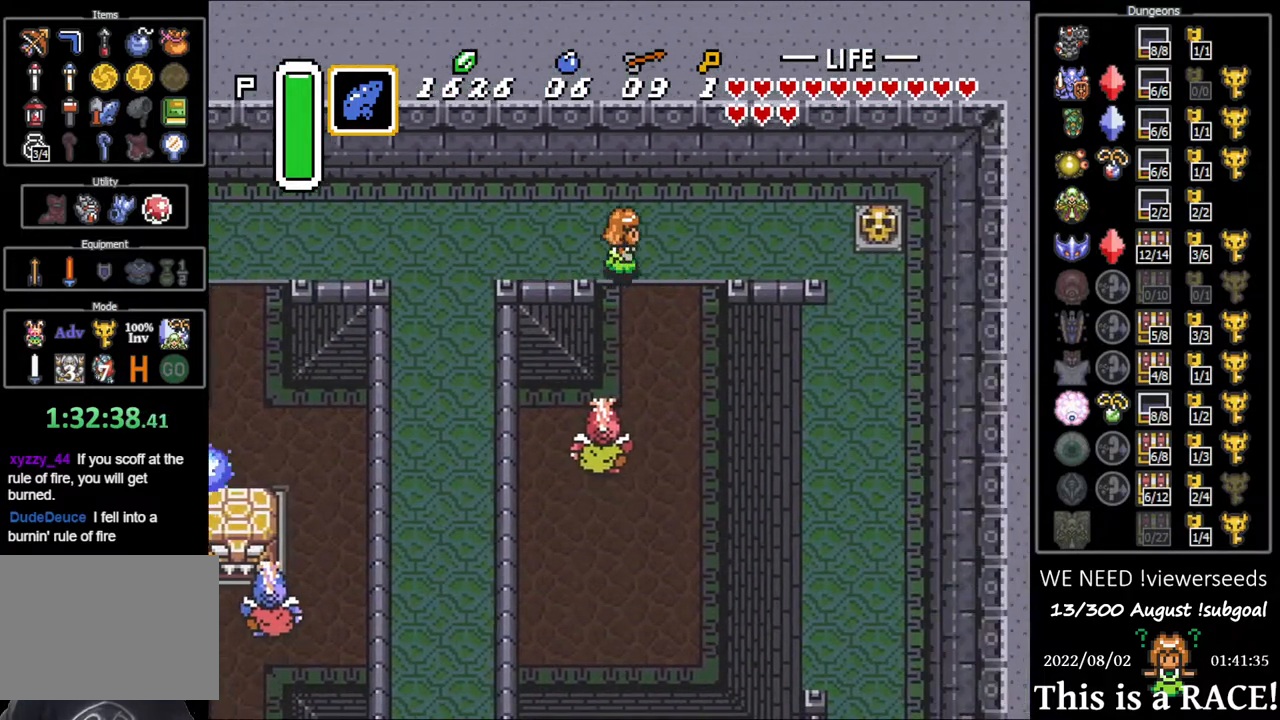
{"buttons": ["DPAD_DOWN"], "events": [[150, "DPAD_DOWN", "down"]]}
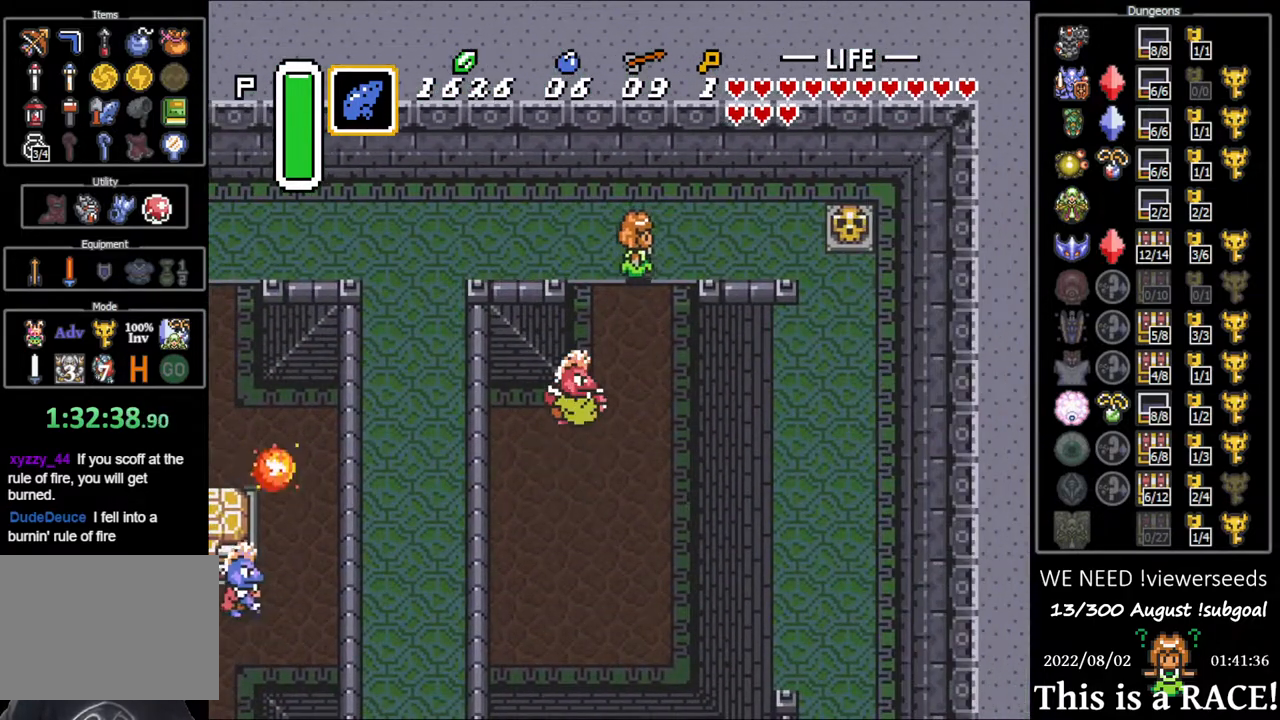
{"buttons": ["DPAD_DOWN"], "events": []}
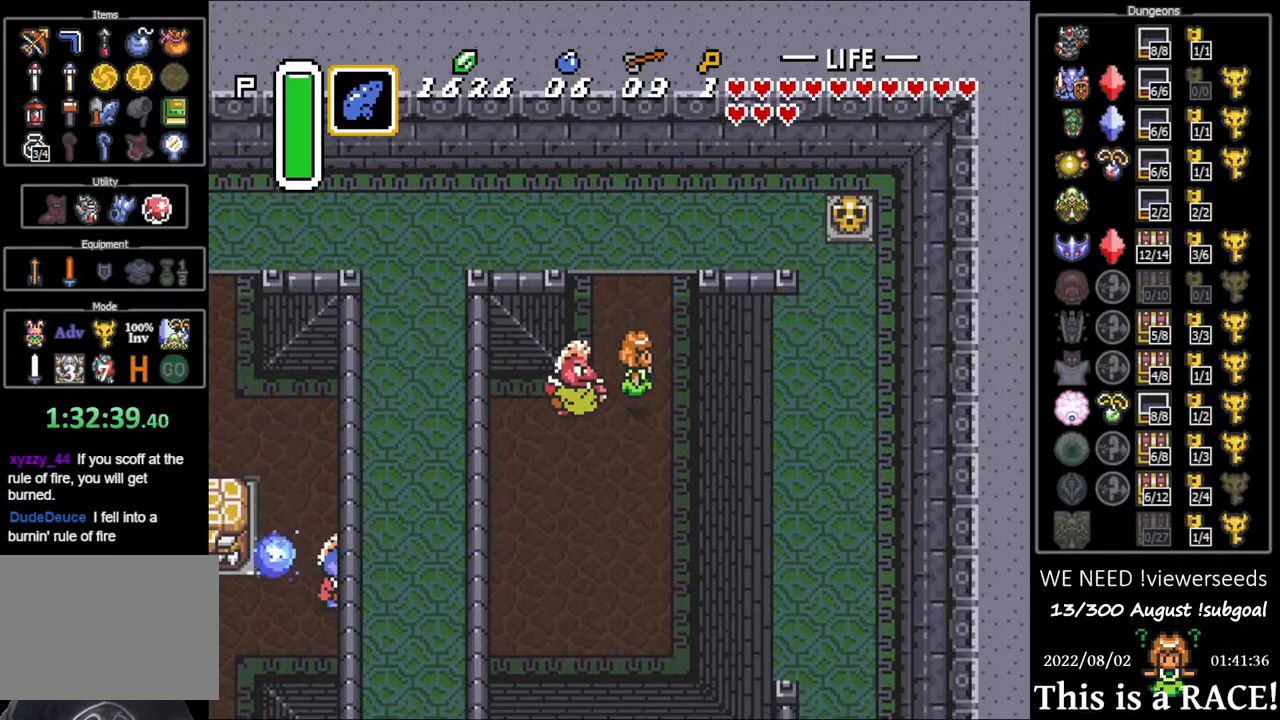
{"buttons": ["DPAD_UP"], "events": [[383, "DPAD_DOWN", "up"], [450, "DPAD_UP", "down"]]}
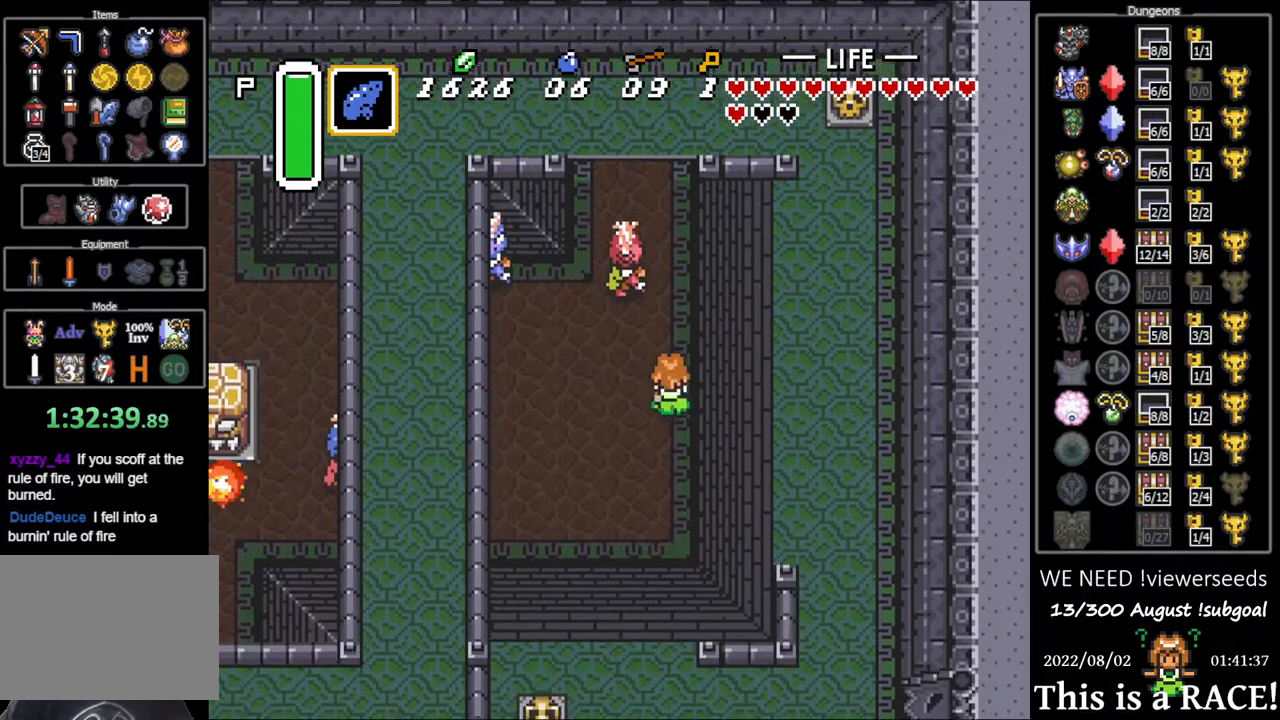
{"buttons": ["DPAD_UP"], "events": [[17, "DPAD_LEFT", "down"], [217, "DPAD_LEFT", "up"]]}
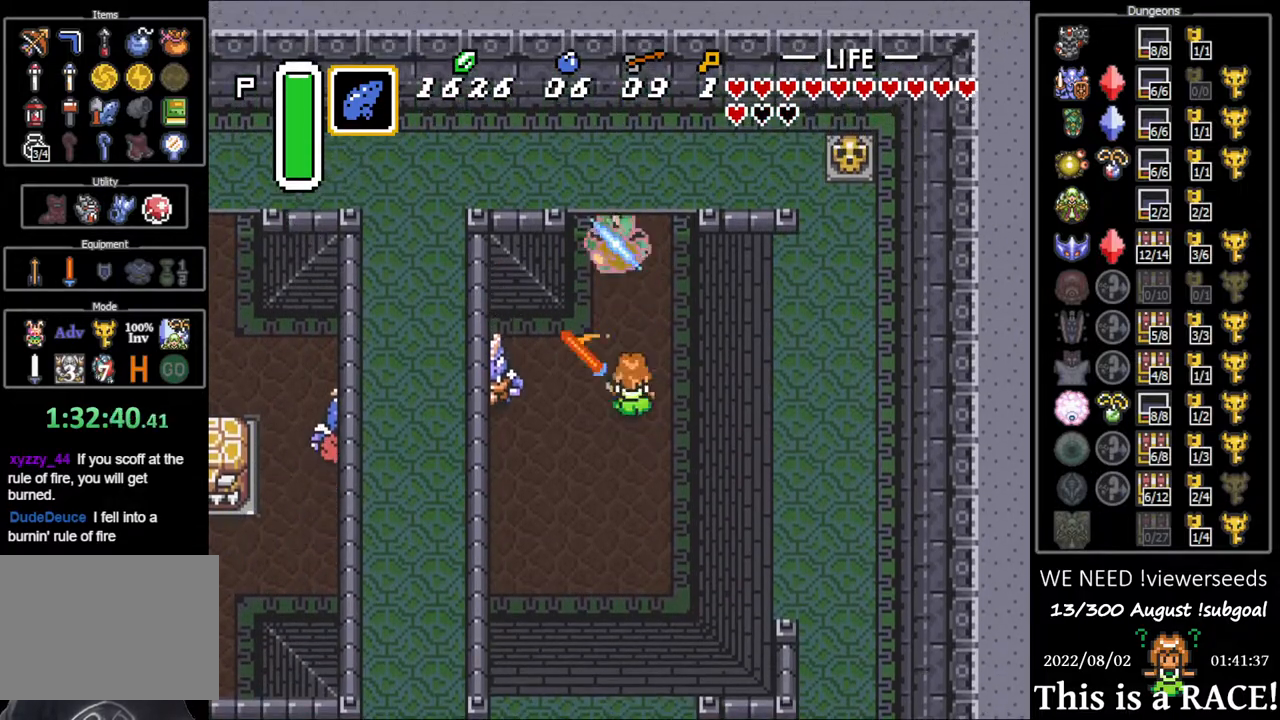
{"buttons": ["DPAD_UP"], "events": []}
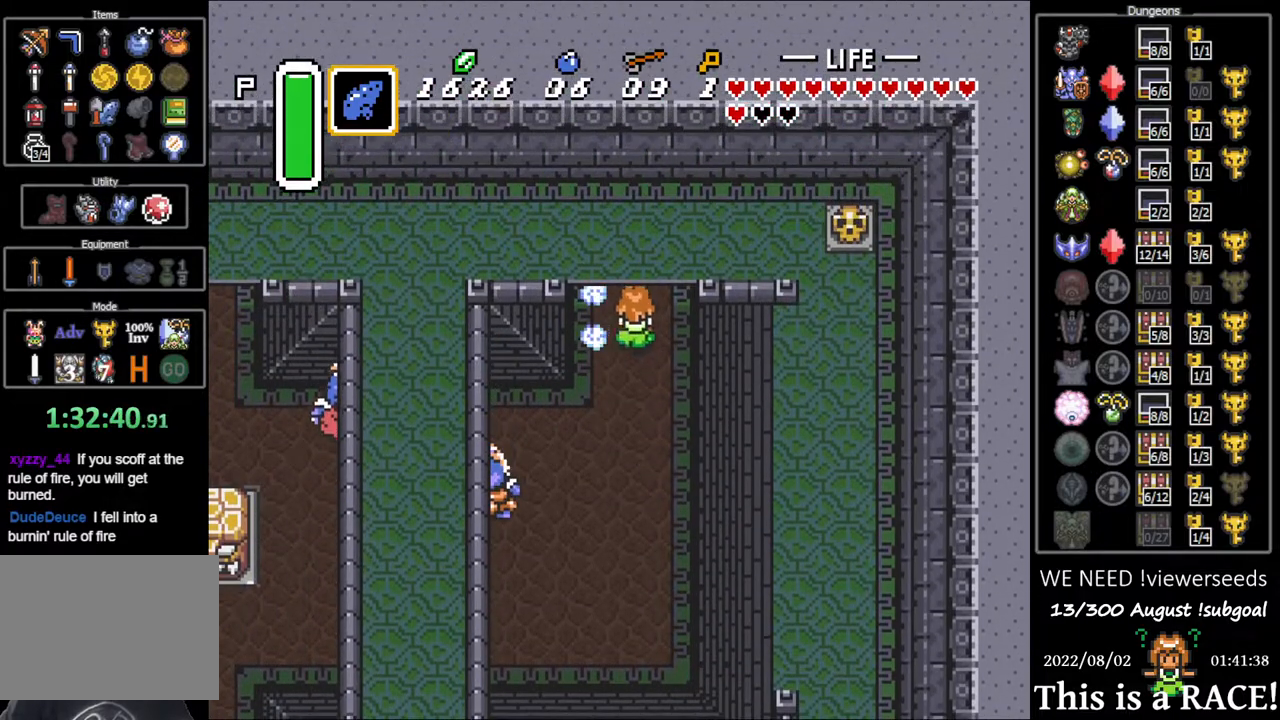
{"buttons": ["DPAD_UP"], "events": []}
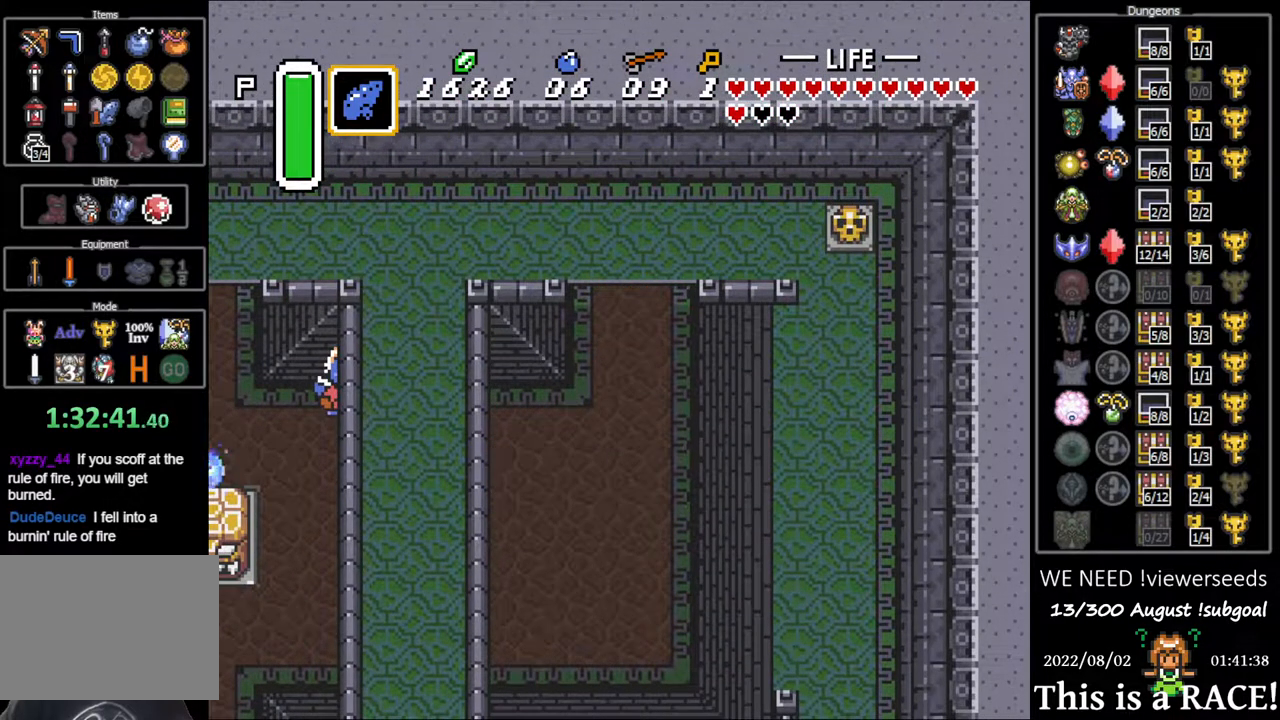
{"buttons": ["DPAD_UP"], "events": []}
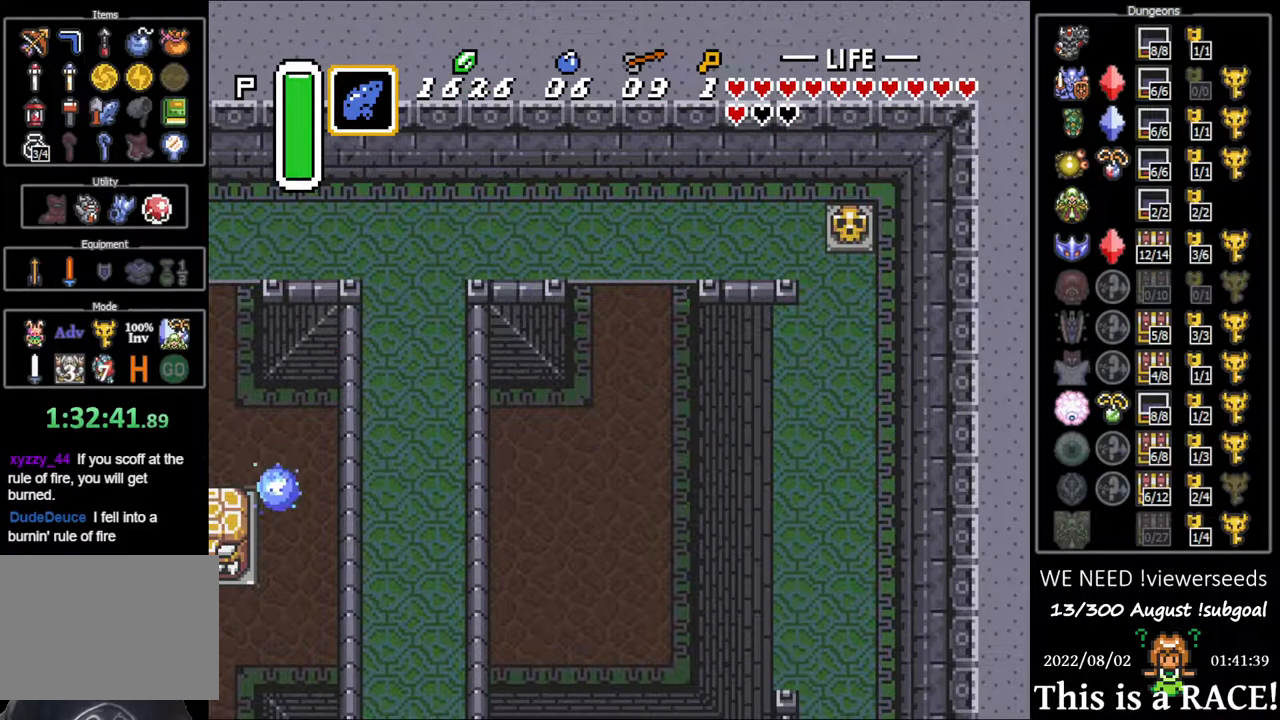
{"buttons": ["DPAD_UP"], "events": []}
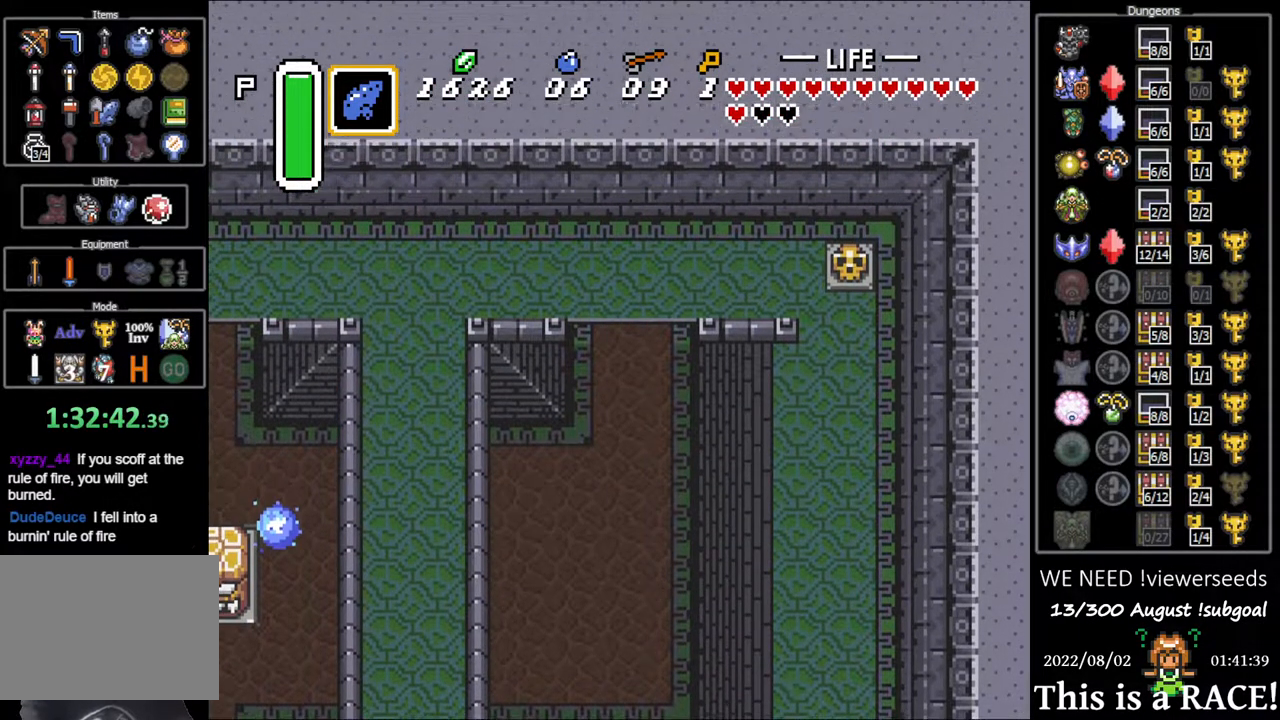
{"buttons": ["DPAD_UP"], "events": []}
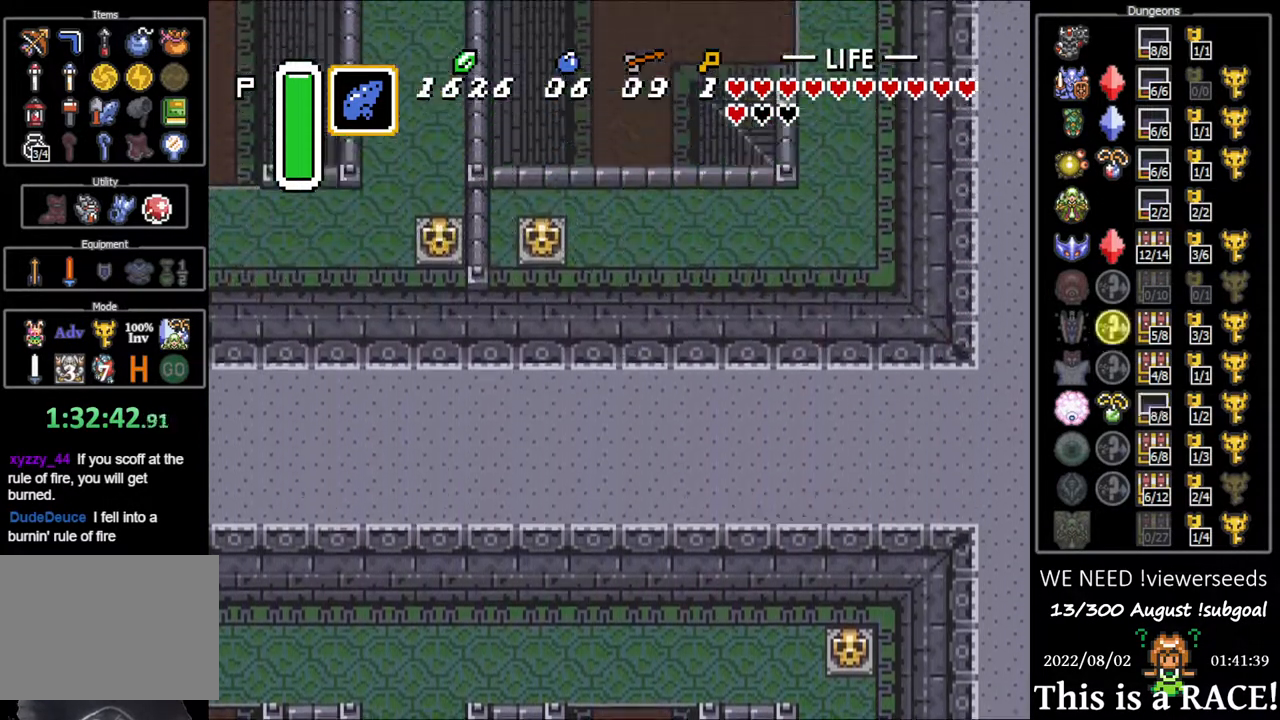
{"buttons": ["DPAD_UP"], "events": []}
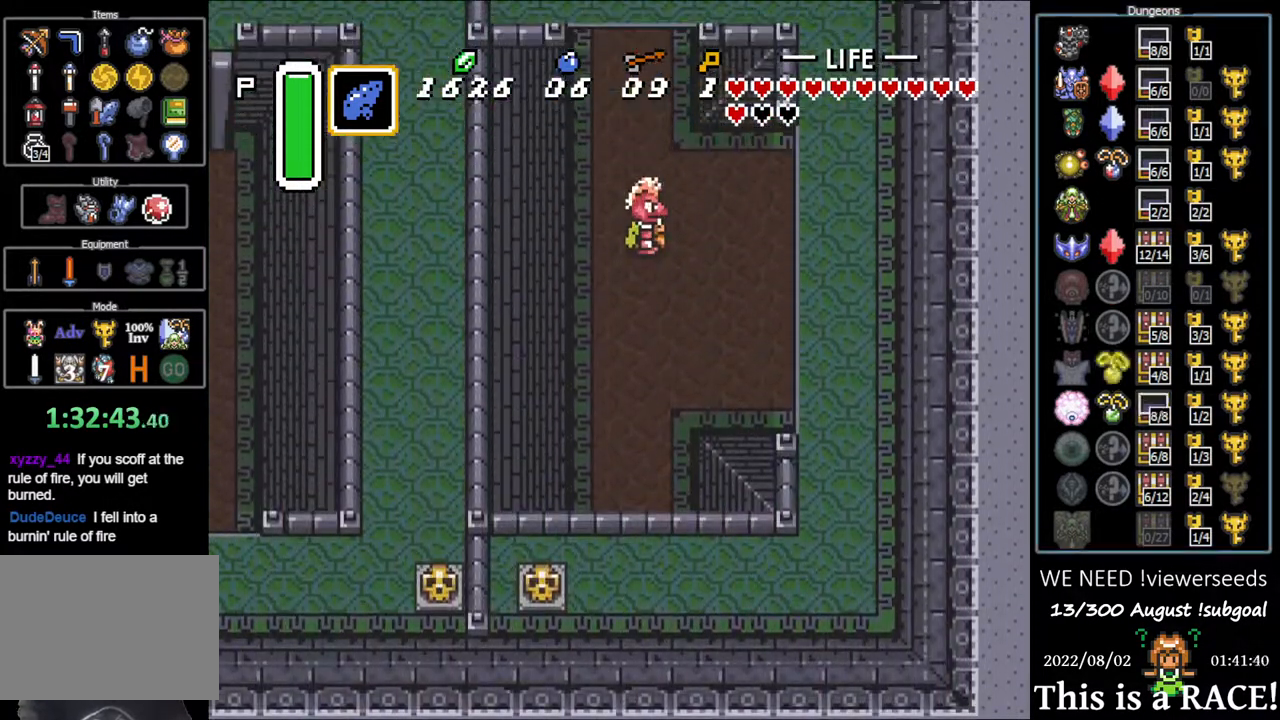
{"buttons": ["DPAD_UP"], "events": []}
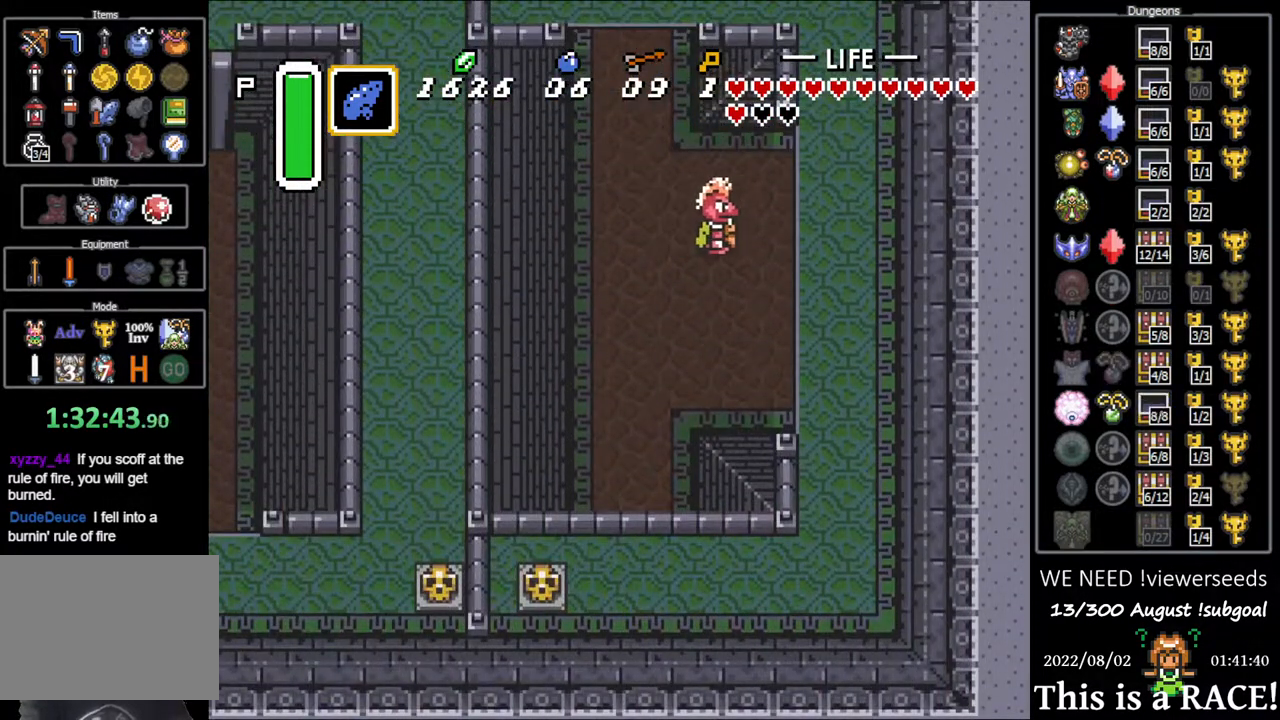
{"buttons": ["DPAD_UP"], "events": []}
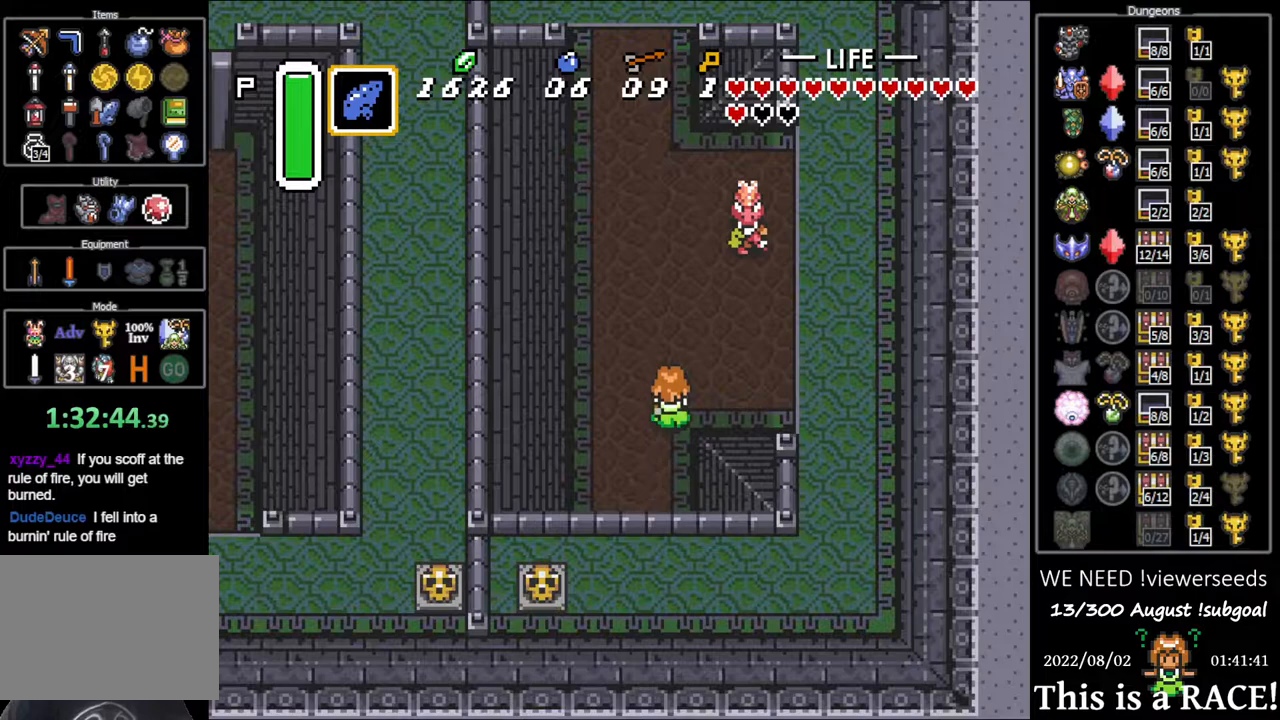
{"buttons": ["DPAD_UP"], "events": [[33, "DPAD_UP", "up"], [417, "DPAD_UP", "down"]]}
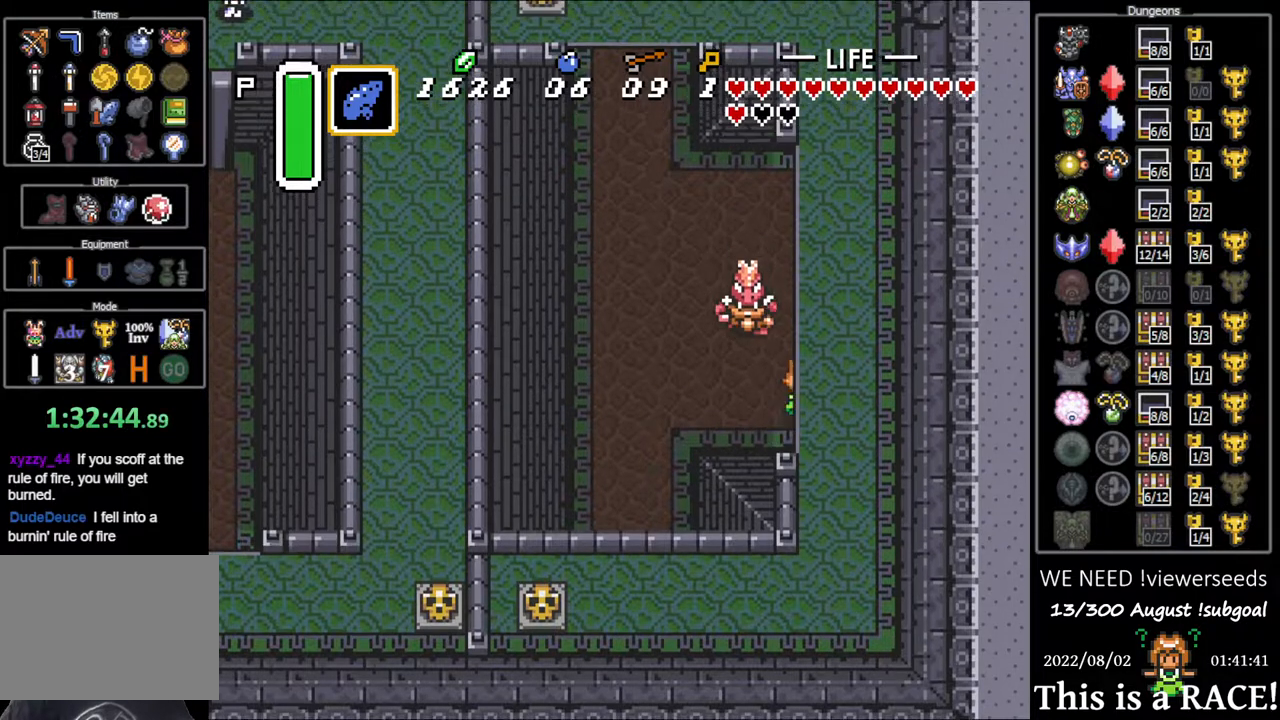
{"buttons": ["DPAD_UP"], "events": []}
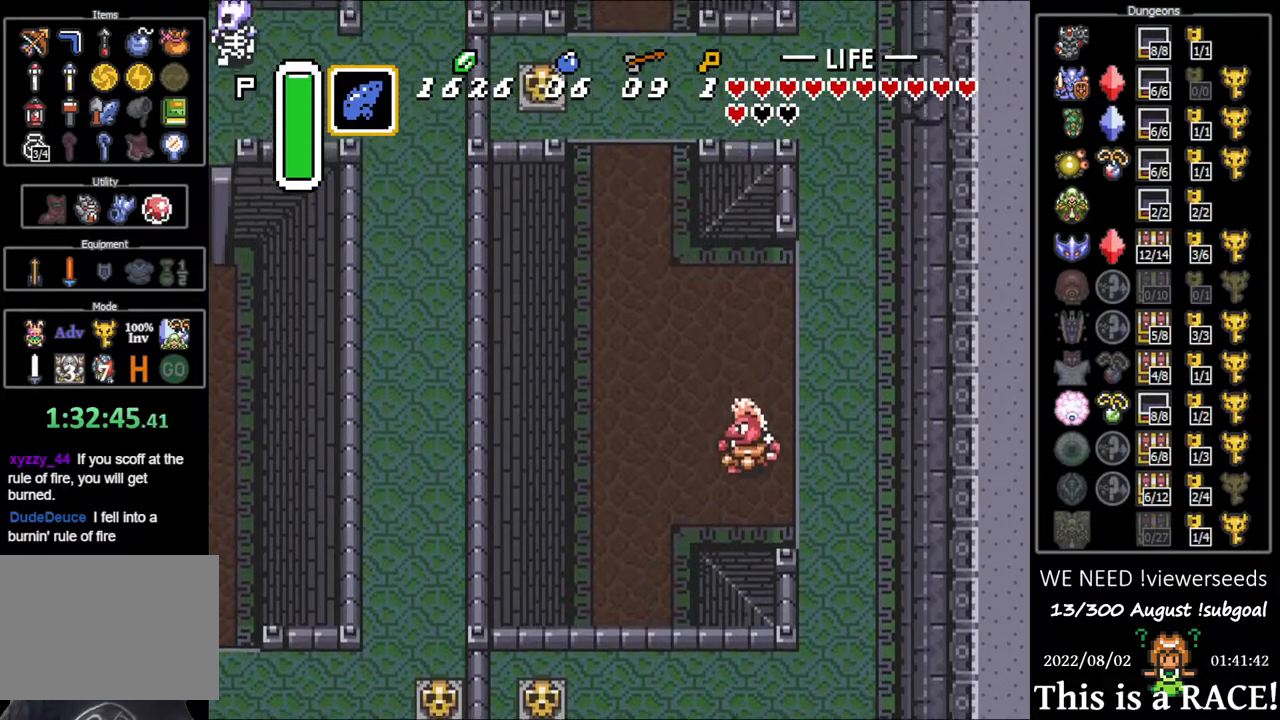
{"buttons": ["DPAD_UP"], "events": []}
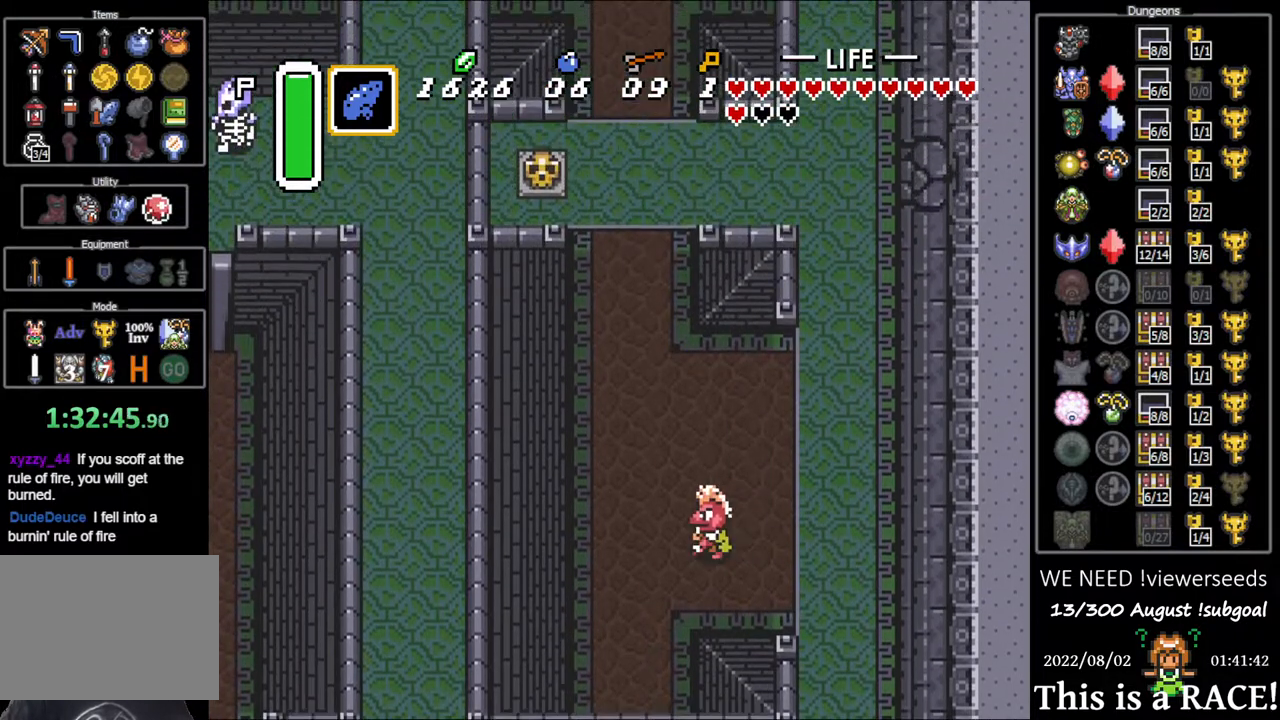
{"buttons": ["DPAD_UP"], "events": []}
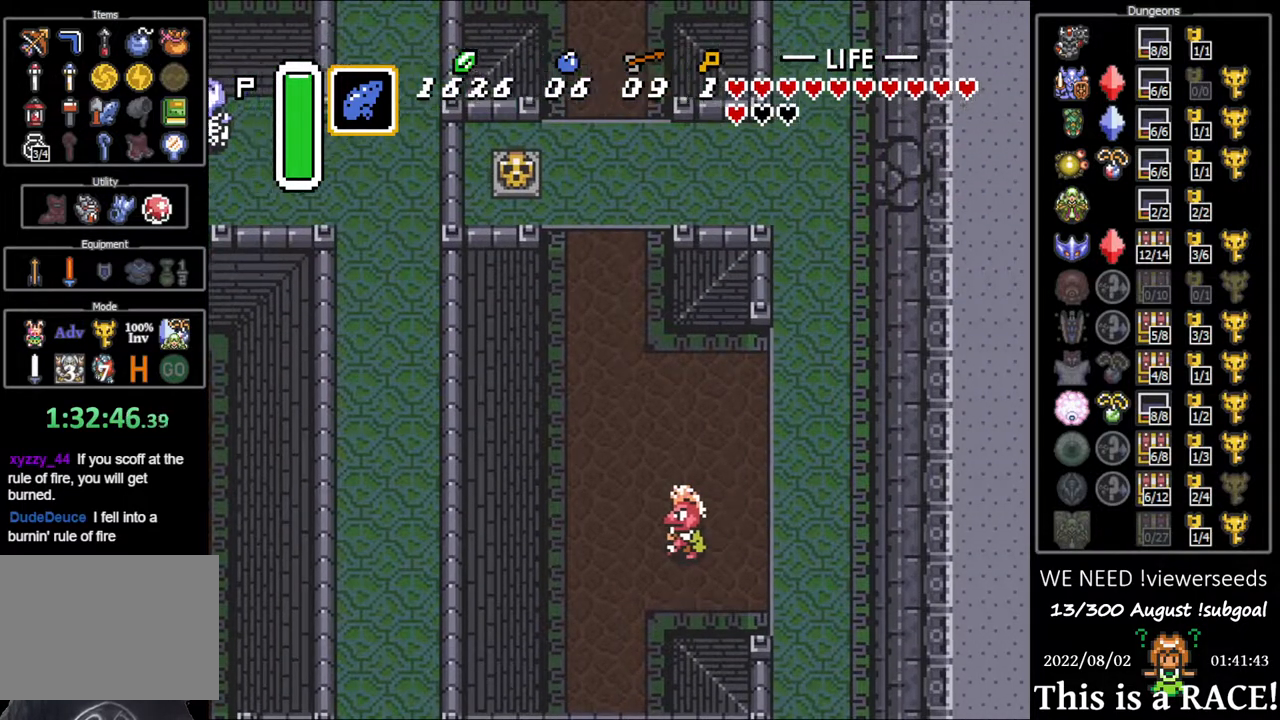
{"buttons": [], "events": [[417, "DPAD_UP", "up"]]}
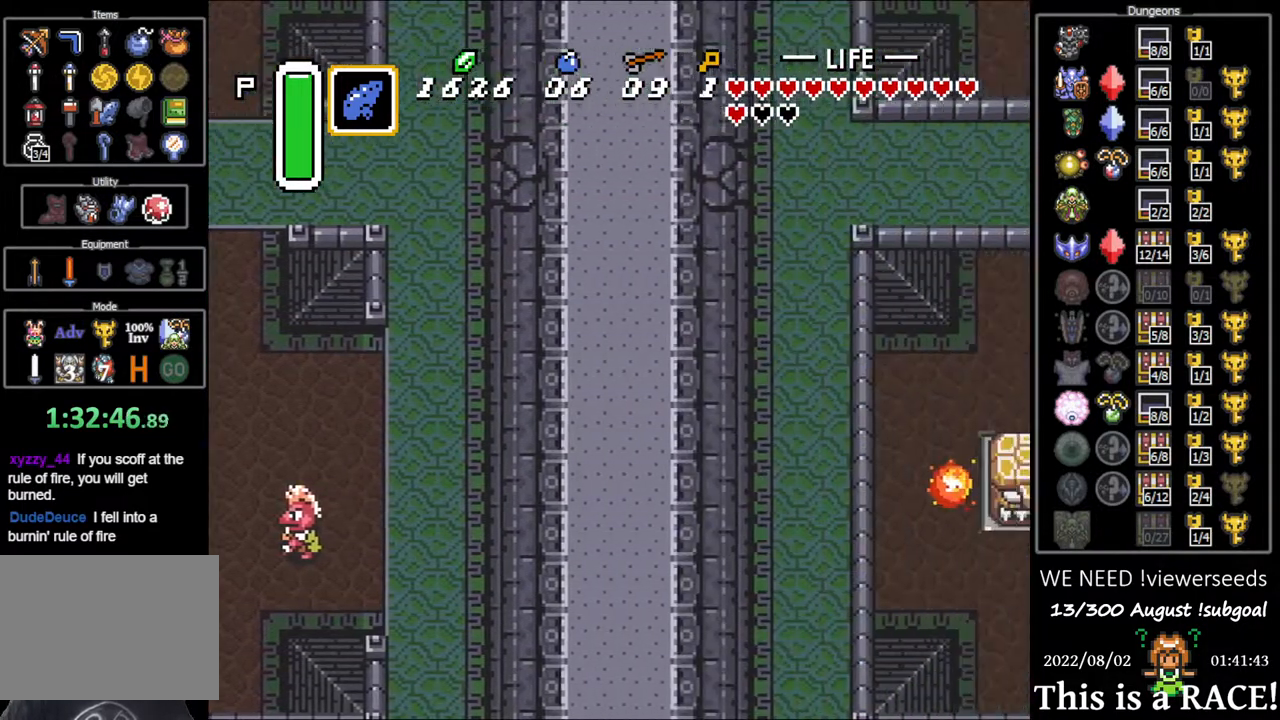
{"buttons": [], "events": []}
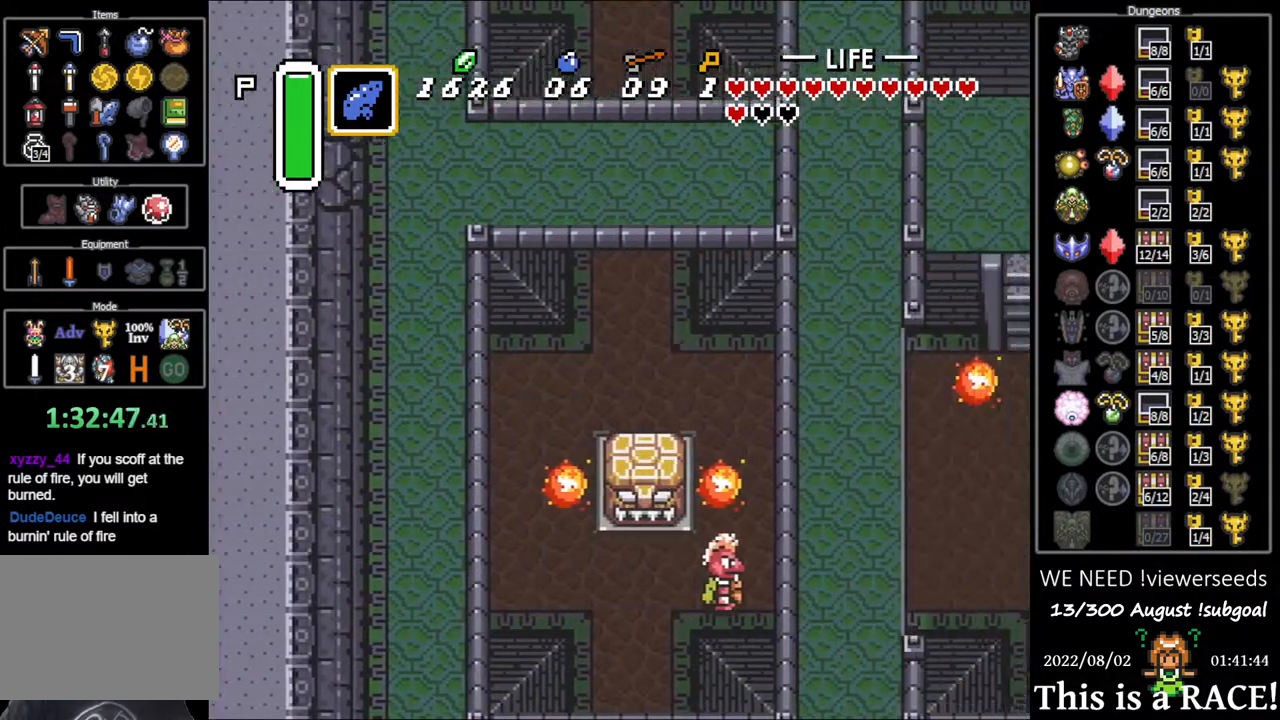
{"buttons": ["DPAD_UP"], "events": [[467, "DPAD_UP", "down"]]}
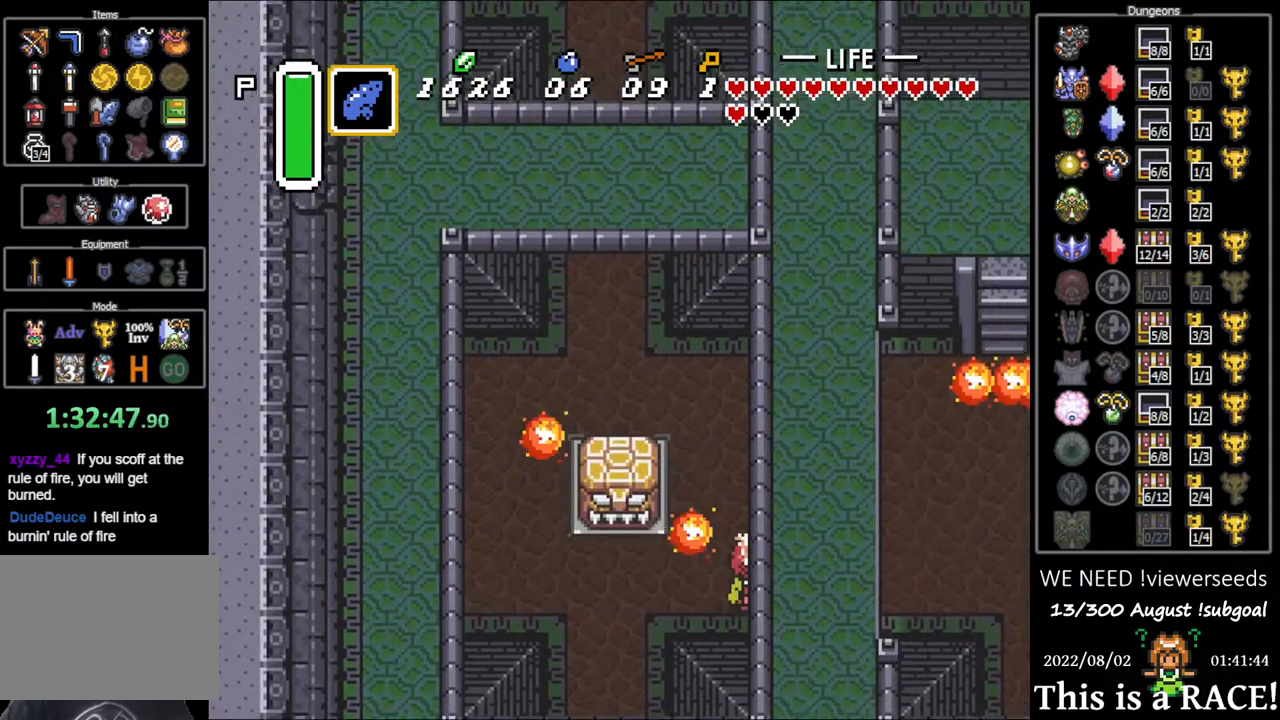
{"buttons": [], "events": [[183, "DPAD_UP", "up"]]}
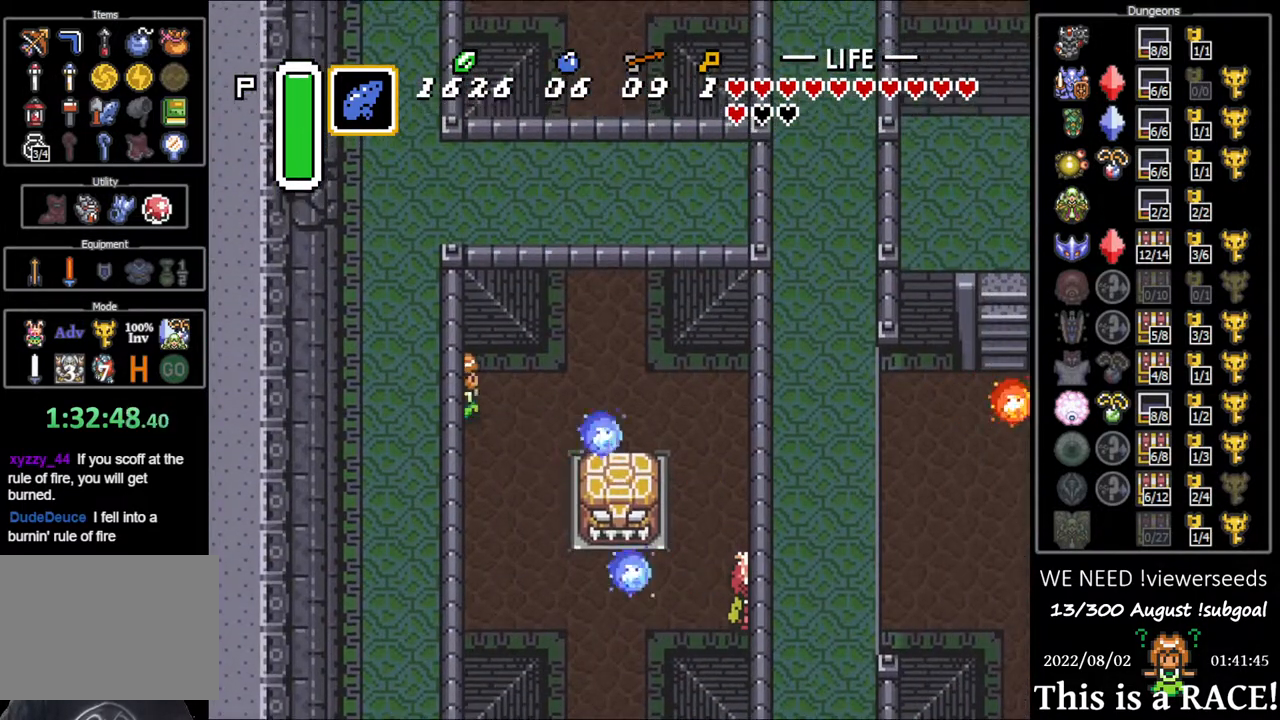
{"buttons": [], "events": []}
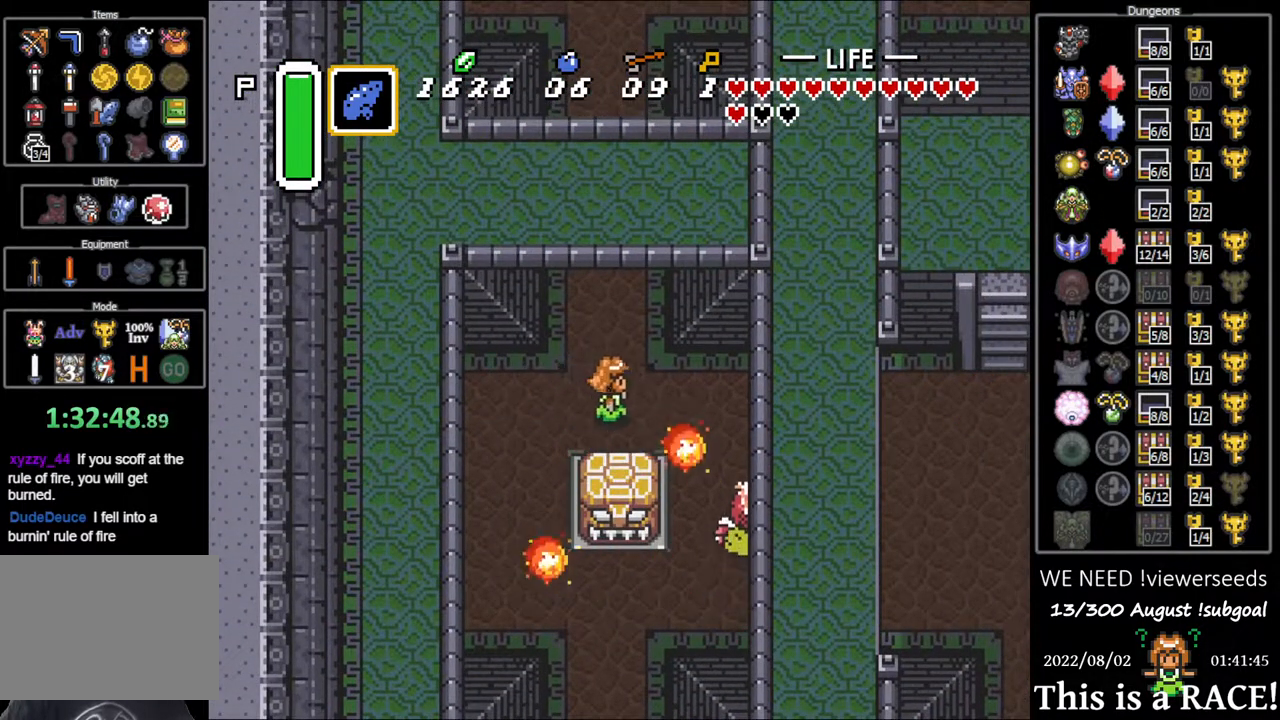
{"buttons": [], "events": []}